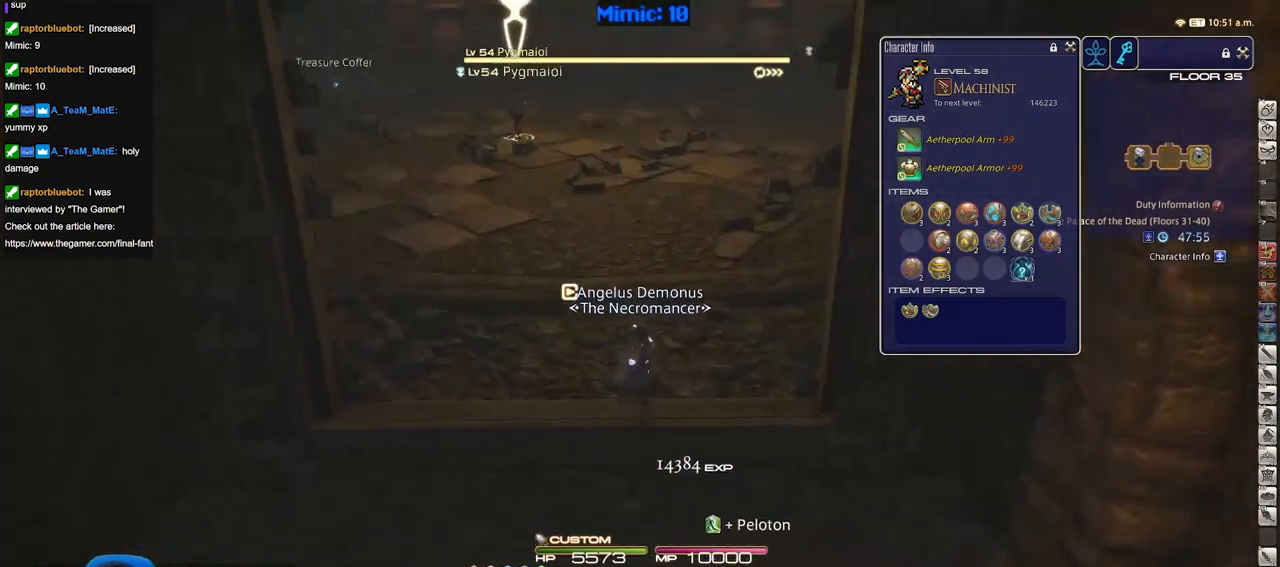
Gameplay with keyboard; each line is a JSON object with the keys held at the frame after it. "events" lists presses ("down") and releases ("up") of ".", "/", "0", "1", "2", "3", "4", "5", "6", "7", "8", "9", "a", "alt_l", "alt_r", "b", "backslash", "backspace", "c", "caps_lock", "comma", "ctrl_l", "ctrl_r", "d", "down", "e", "equals", "escape", "f", "f1", "f10", "f11", "f12", "f2", "f3", "f4", "f5", "f6", "f7", "f8", "f9", "g", "h", "i", "j", "k", "l", "lbracket", "left", "m", "minus", "n", "o", "p", "q", "quote", "r", "rbracket", "return", "right", "s", "semicolon", "shift_l", "shift_r", "space", "super", "t", "tab", "tilde", "u", "up", "v", "w", "x", "y" and "z" between this image and that frame as [ms after this image, input, new state], when the widget could be followed in between. No other keys are recorded. Mouse input is not recorded.
{"keys": ["tab", "w"], "events": [[16, "2", "down"], [150, "2", "up"], [200, "d", "down"], [350, "rbracket", "up"], [383, "tab", "down"], [433, "d", "up"]]}
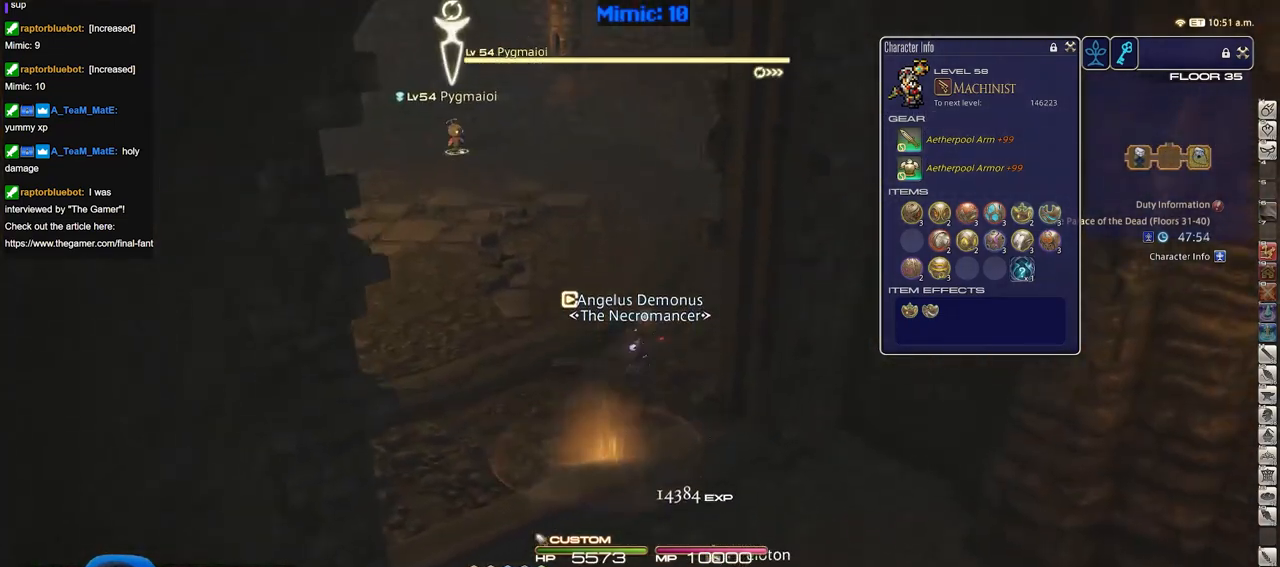
{"keys": ["rbracket", "return", "w"], "events": [[34, "tab", "up"], [267, "rbracket", "down"], [267, "return", "down"], [367, "return", "up"], [401, "return", "down"]]}
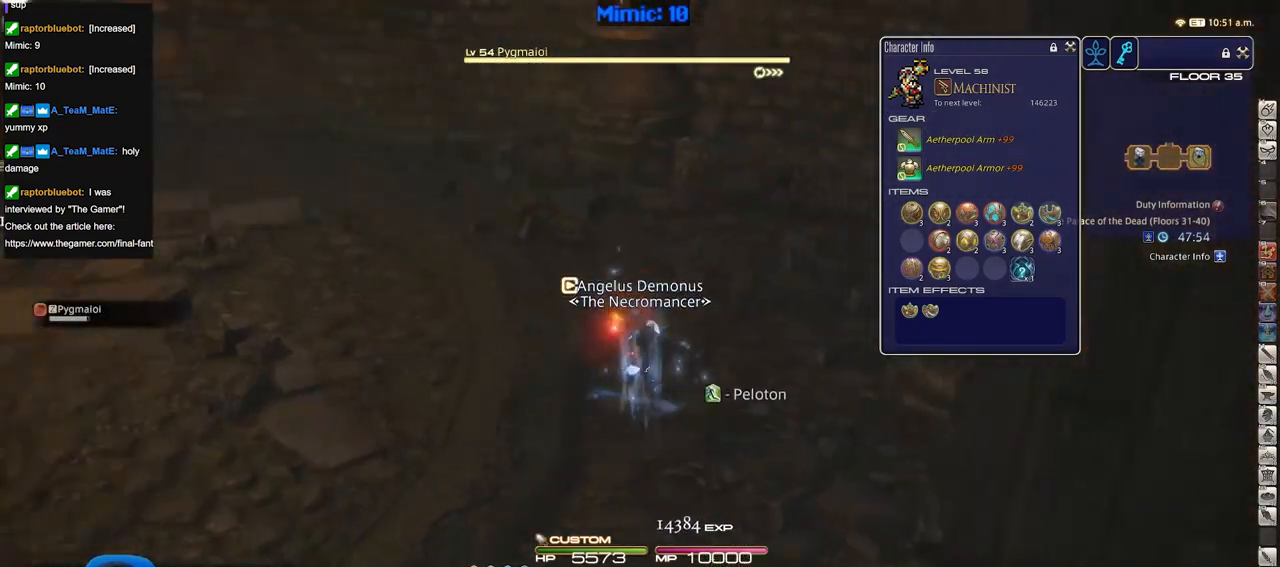
{"keys": ["s"], "events": [[100, "rbracket", "up"], [100, "return", "up"], [133, "a", "down"], [133, "return", "down"], [233, "return", "up"], [233, "w", "up"], [283, "s", "down"], [333, "return", "down"], [367, "a", "up"], [417, "return", "up"]]}
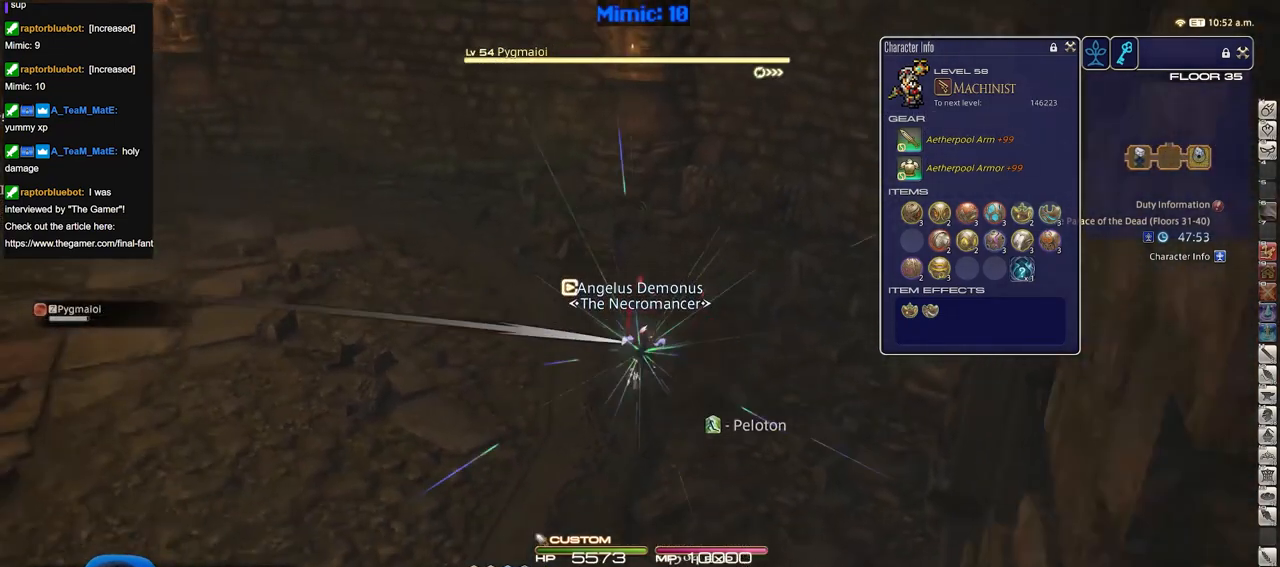
{"keys": ["a", "return", "s"], "events": [[117, "p", "down"], [200, "p", "up"], [250, "p", "down"], [334, "p", "up"], [334, "return", "down"], [434, "return", "up"], [484, "a", "down"], [484, "return", "down"]]}
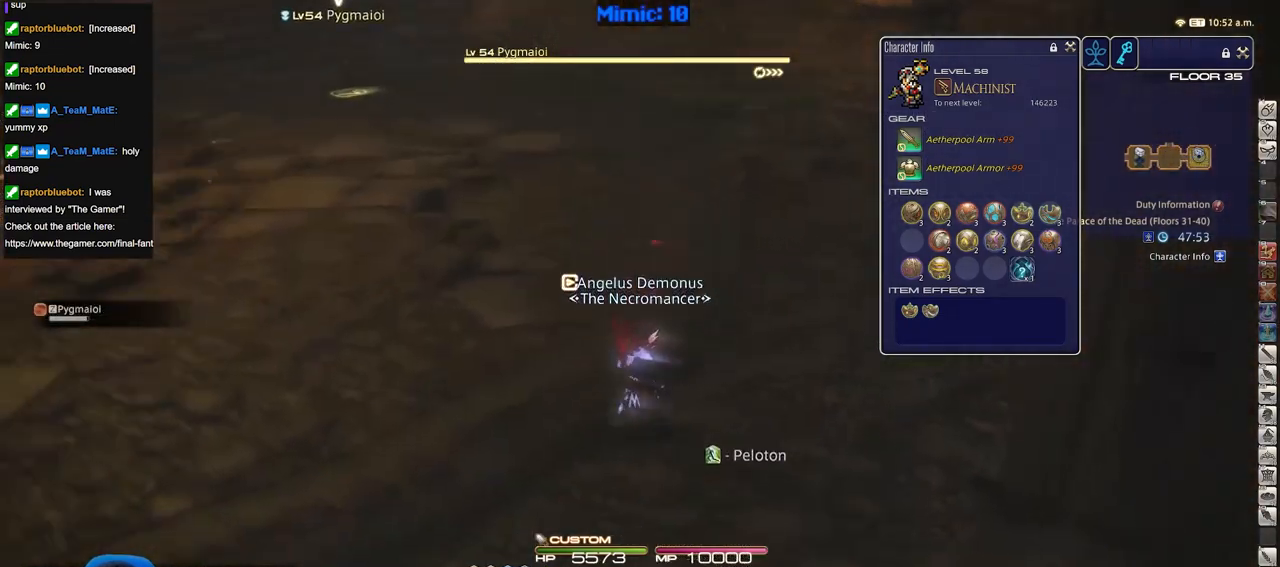
{"keys": ["p", "w"], "events": [[133, "return", "up"], [167, "return", "down"], [267, "p", "down"], [267, "return", "up"], [267, "s", "up"], [367, "w", "down"], [450, "a", "up"], [450, "minus", "down"], [500, "minus", "up"]]}
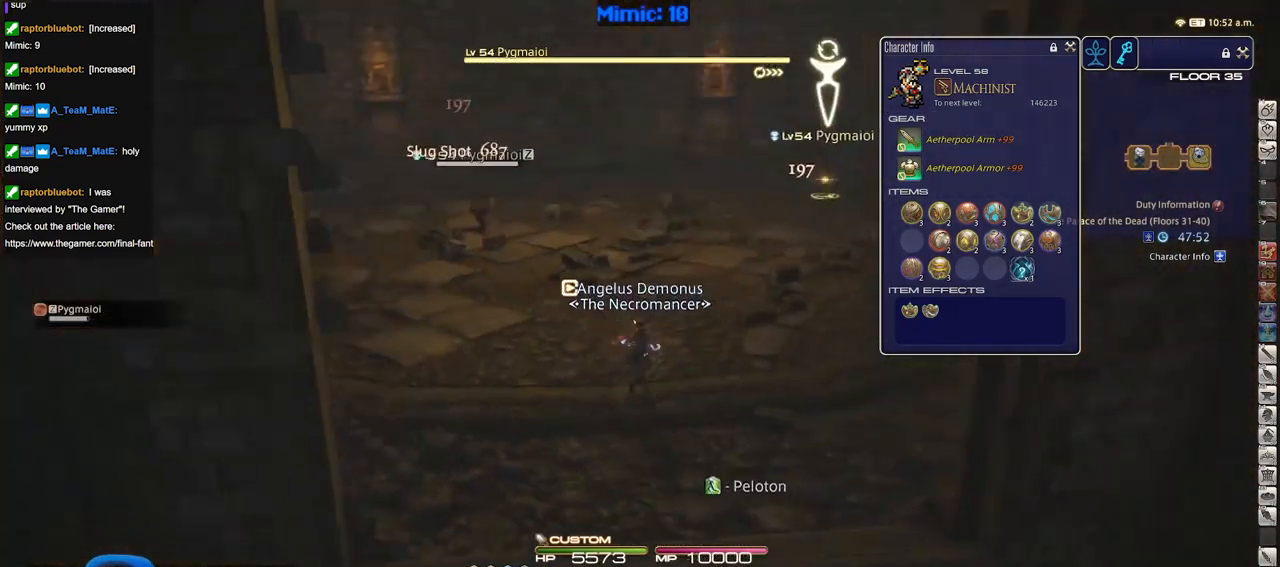
{"keys": [], "events": [[50, "3", "down"], [50, "p", "up"], [100, "p", "down"], [134, "3", "up"], [184, "3", "down"], [184, "p", "up"], [284, "3", "up"], [334, "3", "down"], [384, "w", "up"], [417, "3", "up"]]}
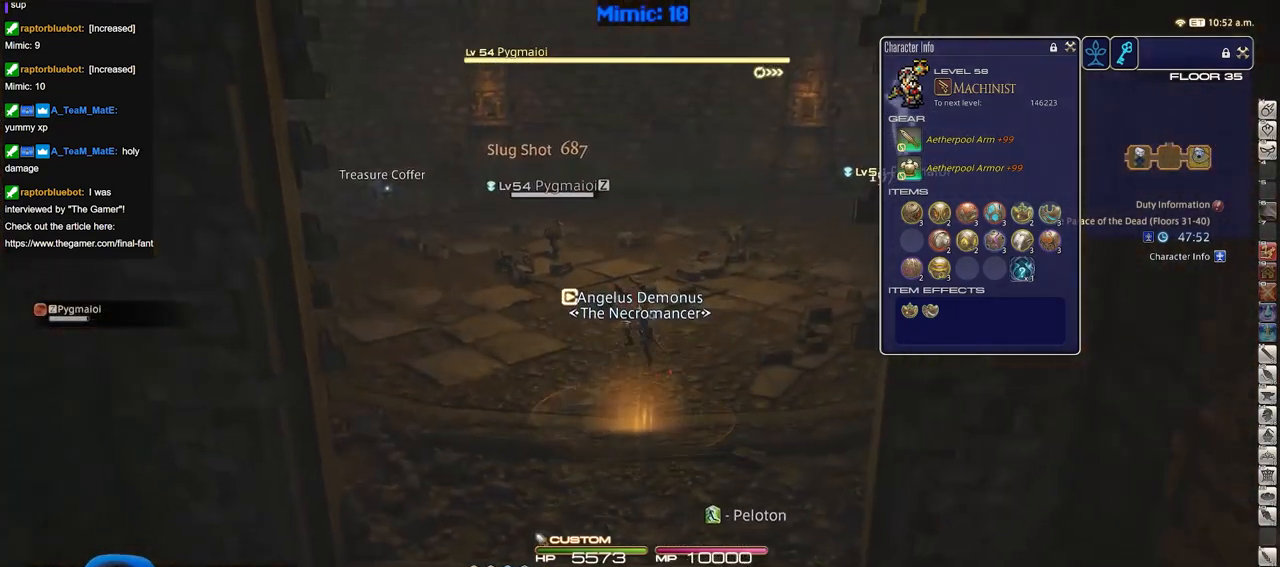
{"keys": ["s"], "events": [[16, "s", "down"]]}
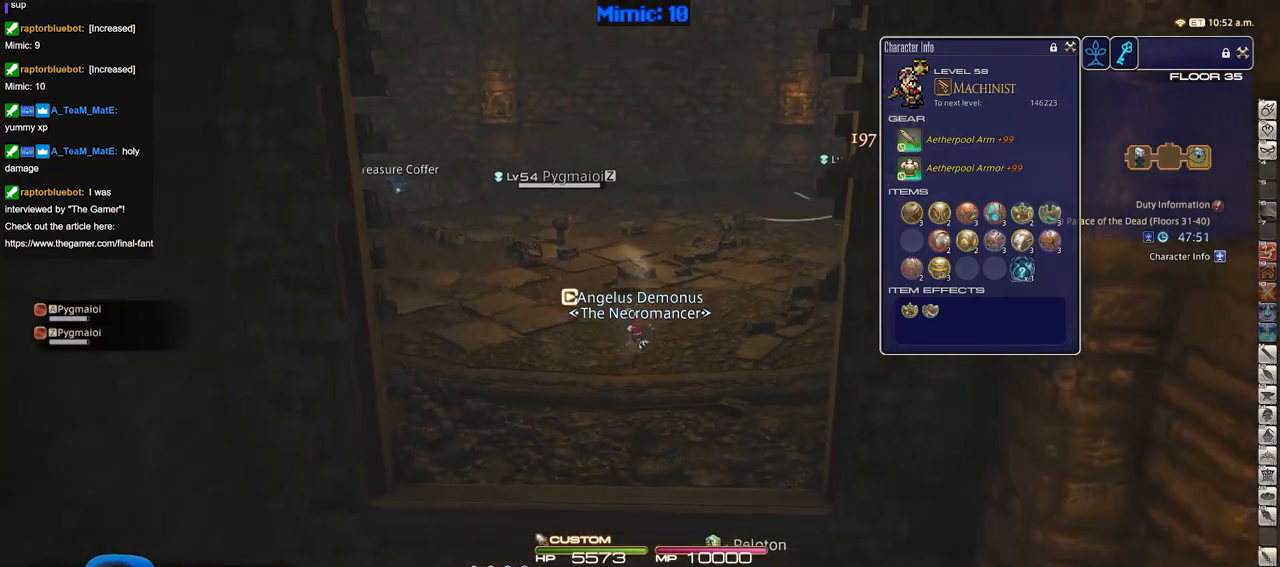
{"keys": [], "events": [[167, "s", "up"]]}
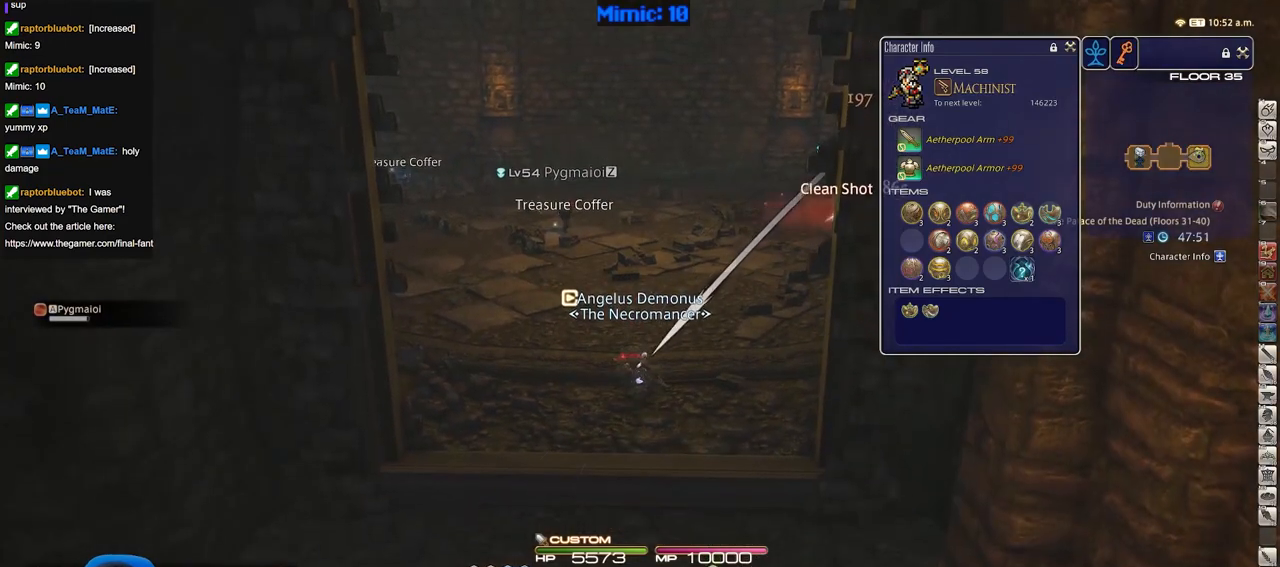
{"keys": [], "events": []}
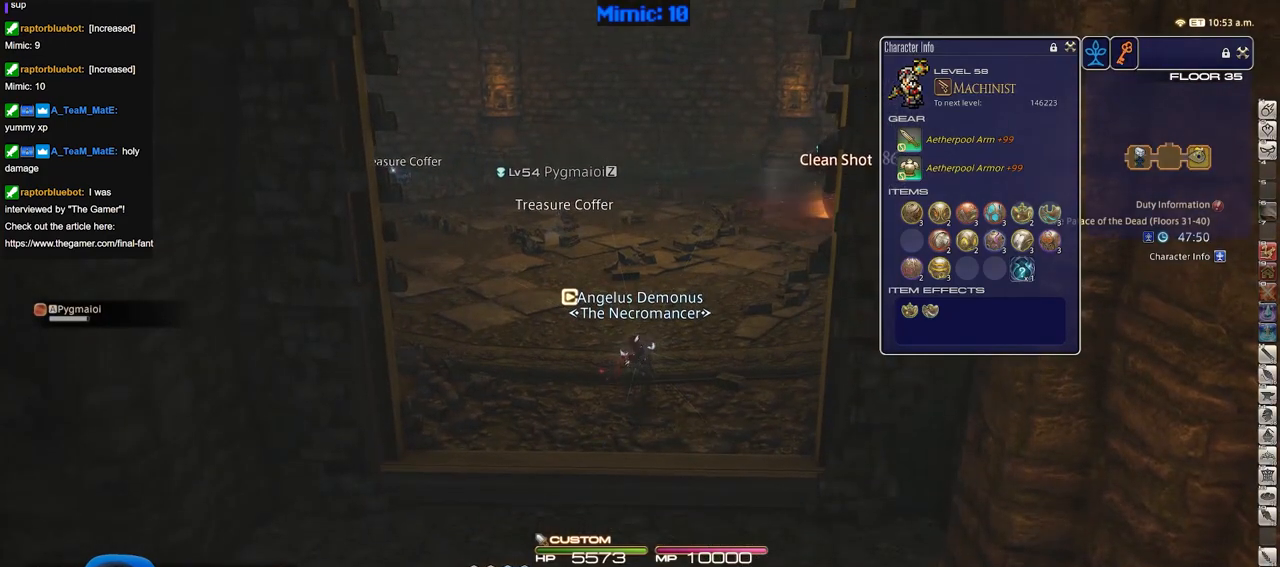
{"keys": ["w"], "events": [[17, "w", "down"], [150, "q", "down"], [301, "q", "up"]]}
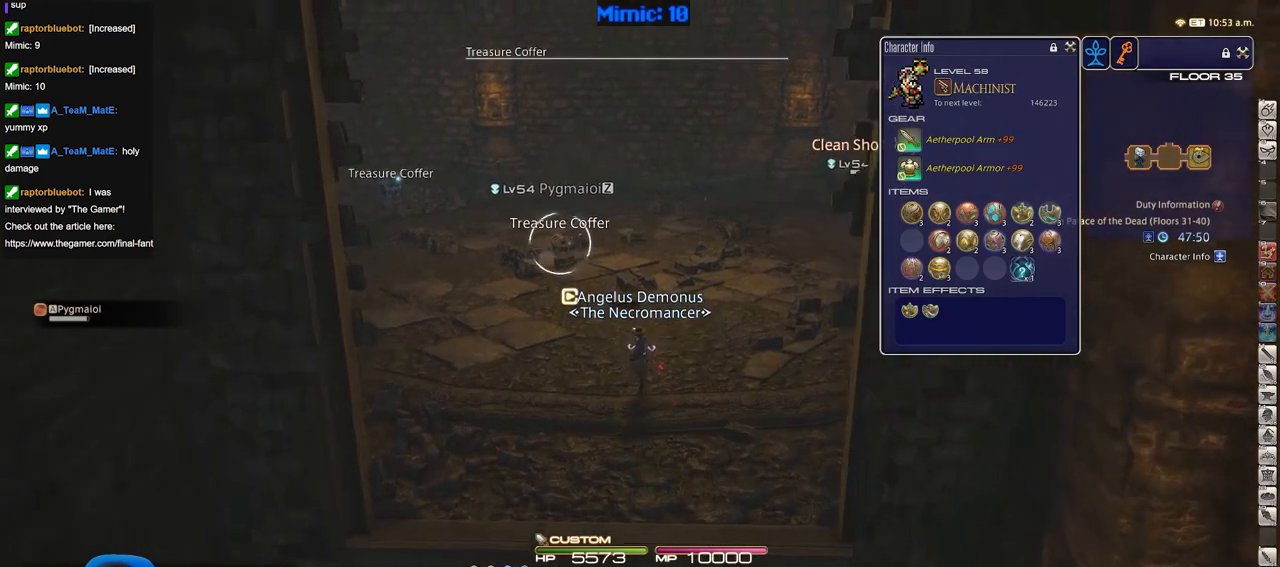
{"keys": ["w"], "events": [[83, "return", "down"], [167, "return", "up"]]}
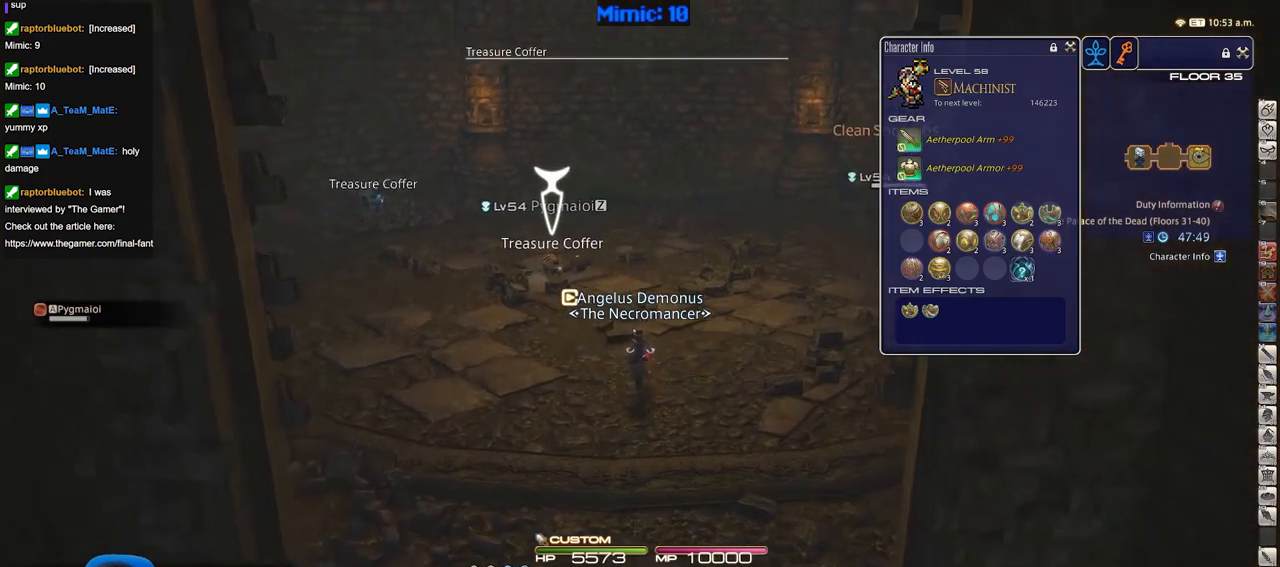
{"keys": ["w"], "events": []}
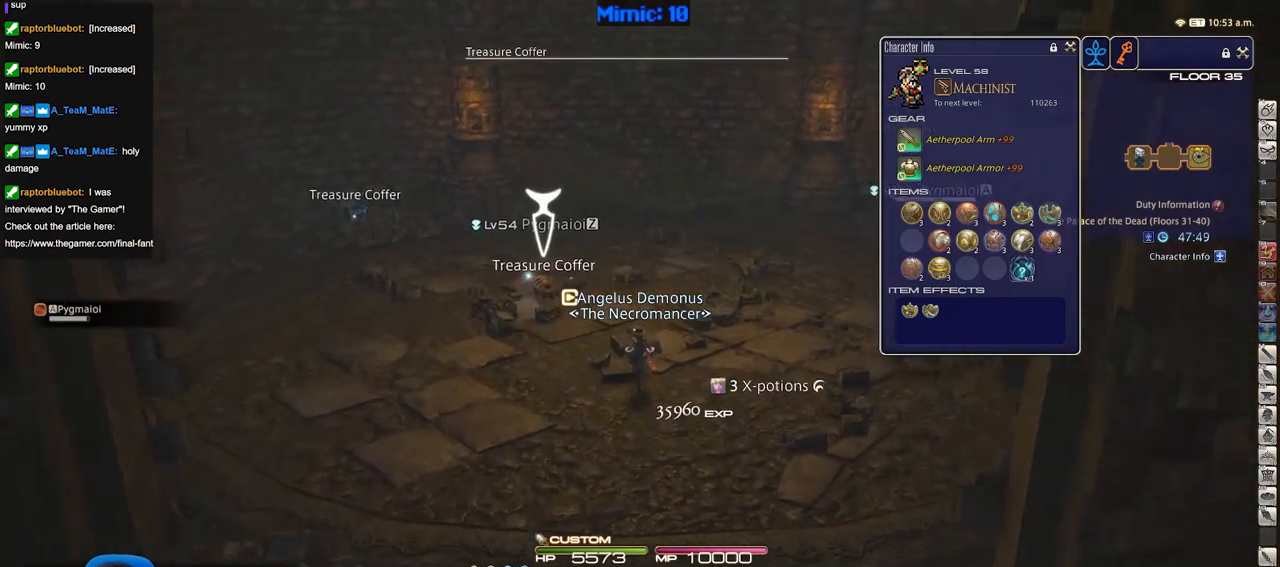
{"keys": ["return", "w"], "events": [[367, "return", "down"], [417, "return", "up"], [501, "return", "down"]]}
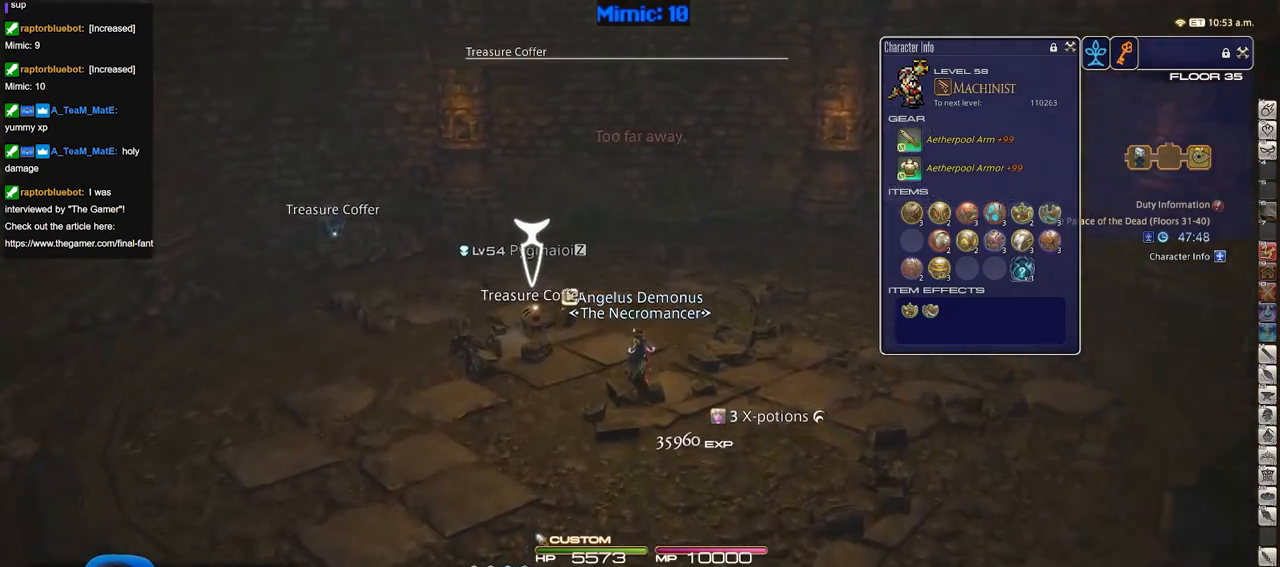
{"keys": ["w"], "events": [[50, "return", "up"], [150, "return", "down"], [233, "return", "up"]]}
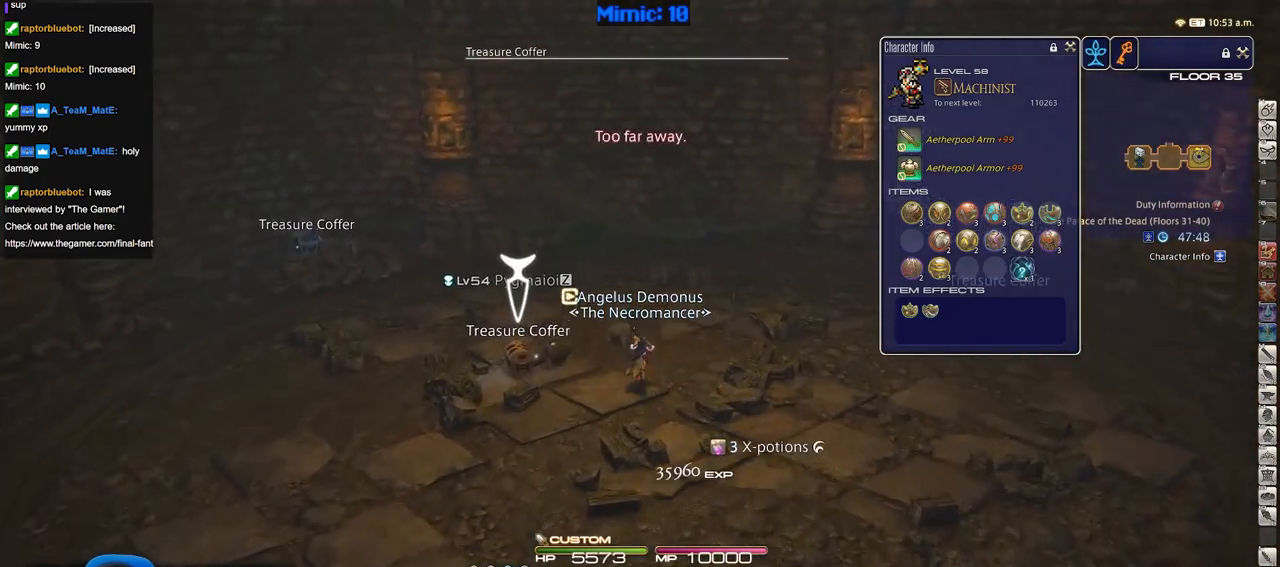
{"keys": ["d", "w"], "events": [[67, "return", "down"], [200, "return", "up"], [200, "w", "up"], [434, "d", "down"], [484, "w", "down"]]}
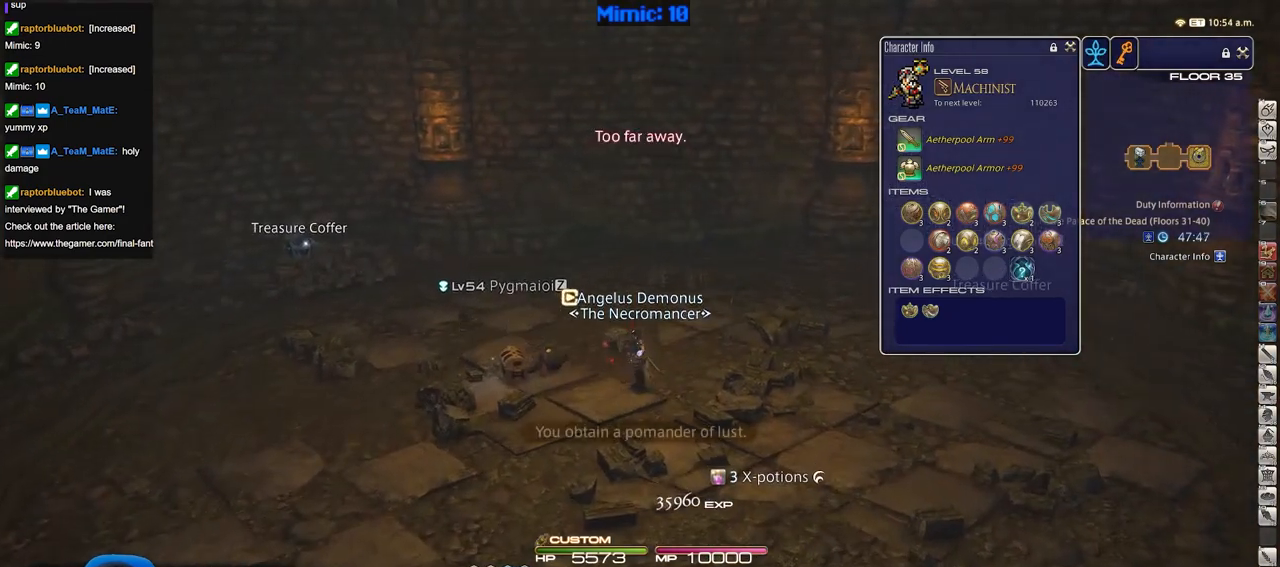
{"keys": ["d", "rbracket", "w"], "events": [[133, "rbracket", "down"]]}
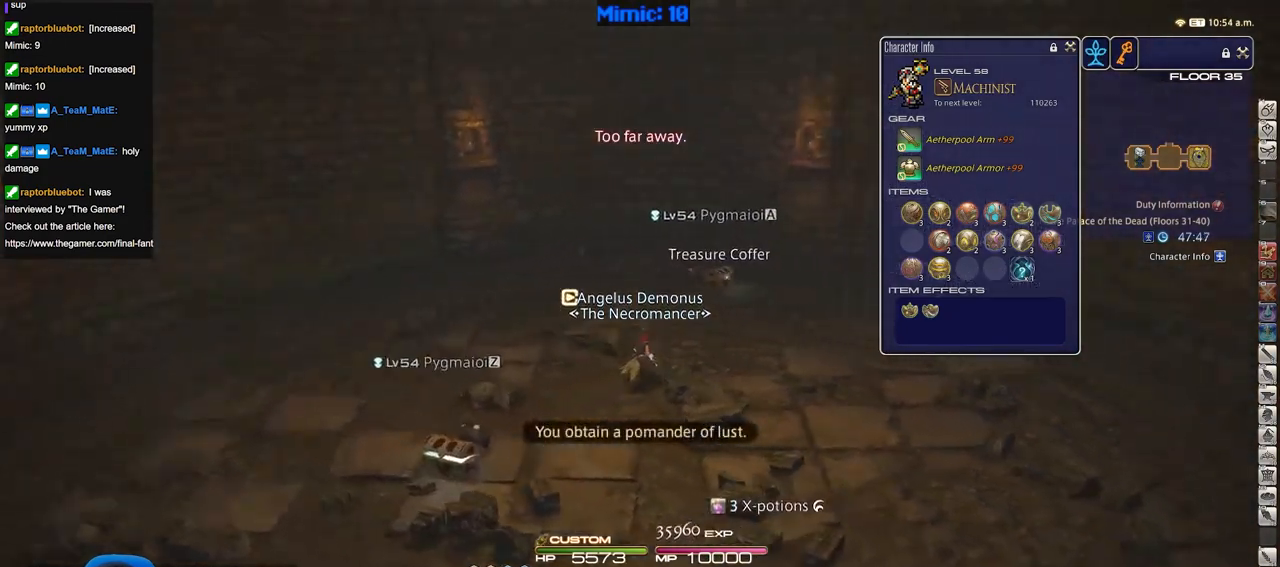
{"keys": ["return", "w"], "events": [[50, "d", "up"], [50, "q", "down"], [50, "rbracket", "up"], [184, "q", "up"], [417, "return", "down"]]}
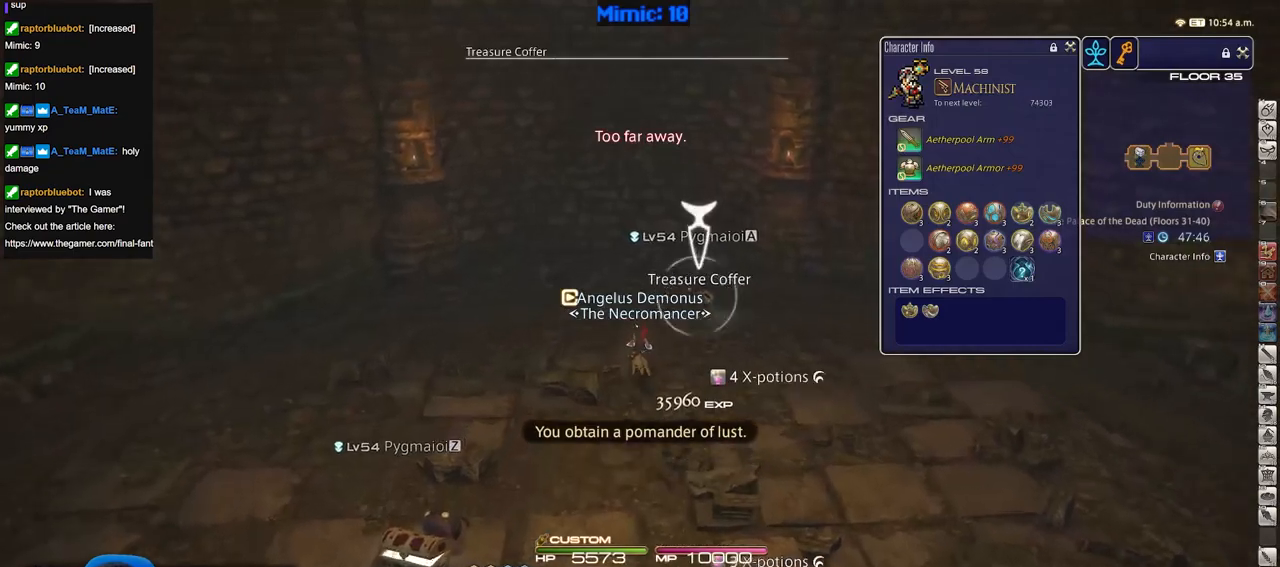
{"keys": ["return", "w"], "events": [[16, "return", "up"], [116, "rbracket", "down"], [233, "rbracket", "up"], [333, "return", "down"], [417, "return", "up"], [467, "return", "down"]]}